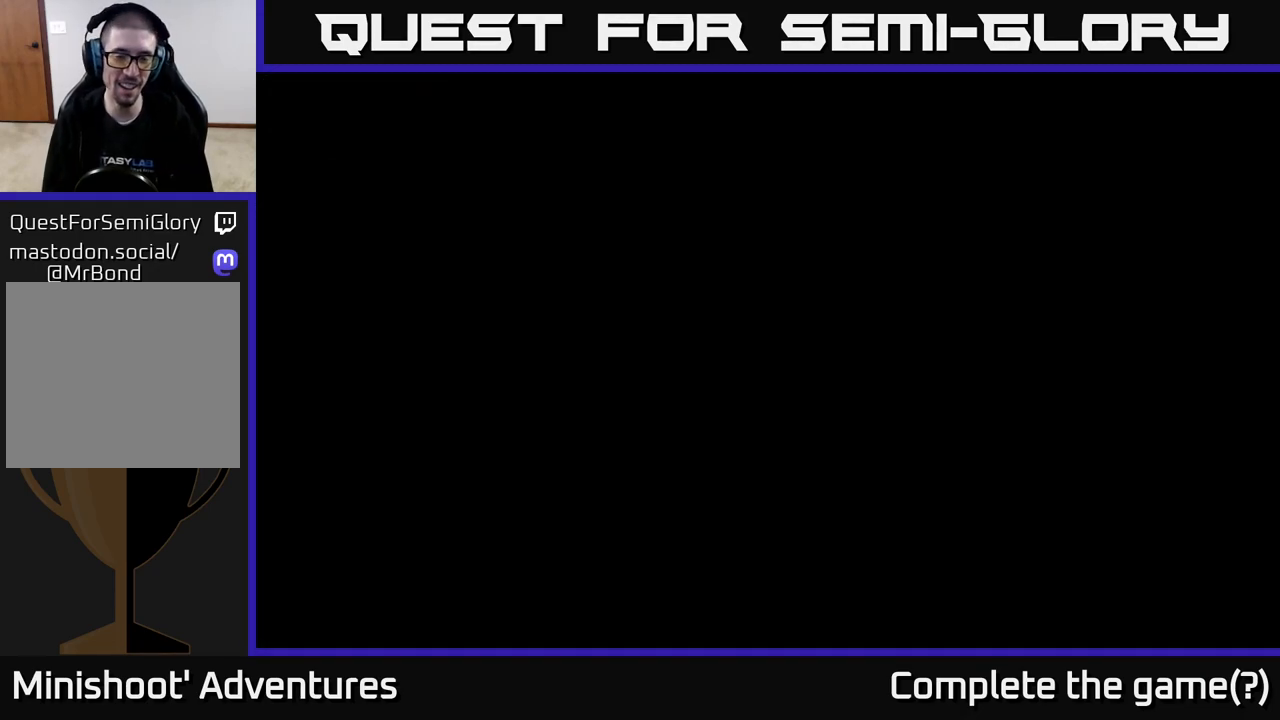
Gameplay with a controller (Xbox layout); each line is a JSON object with the inputs held at the frame after it. "events" lists button and stick changes between this image and that frame as [ms after this image, input, new state], when the widget could be followed in between.
{"buttons": [], "left_stick": "center", "right_stick": "center", "events": []}
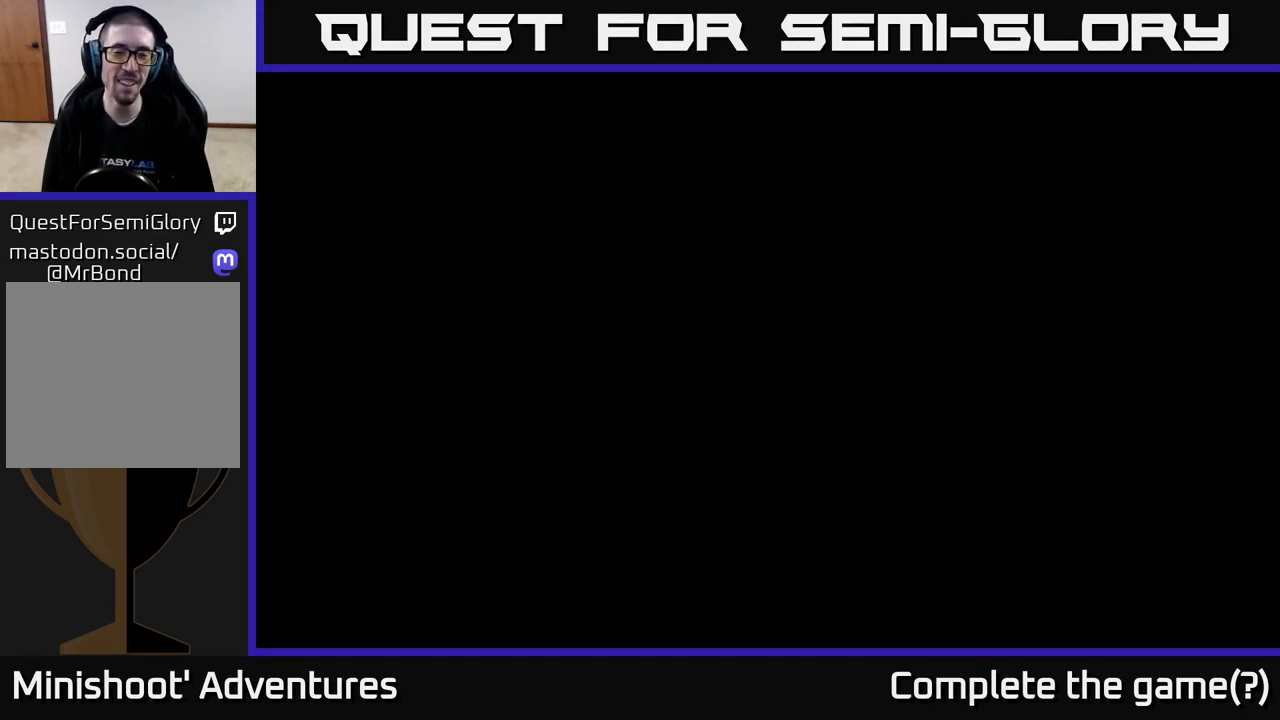
{"buttons": [], "left_stick": "center", "right_stick": "center", "events": []}
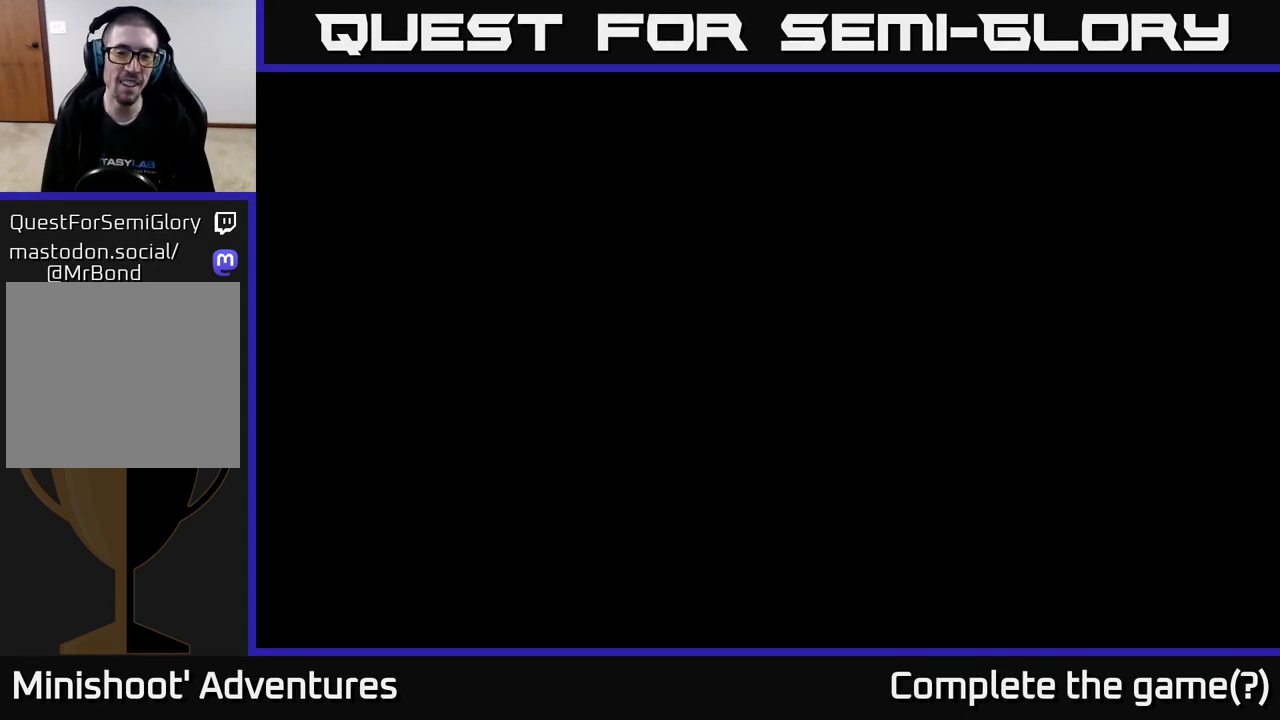
{"buttons": [], "left_stick": "center", "right_stick": "center", "events": []}
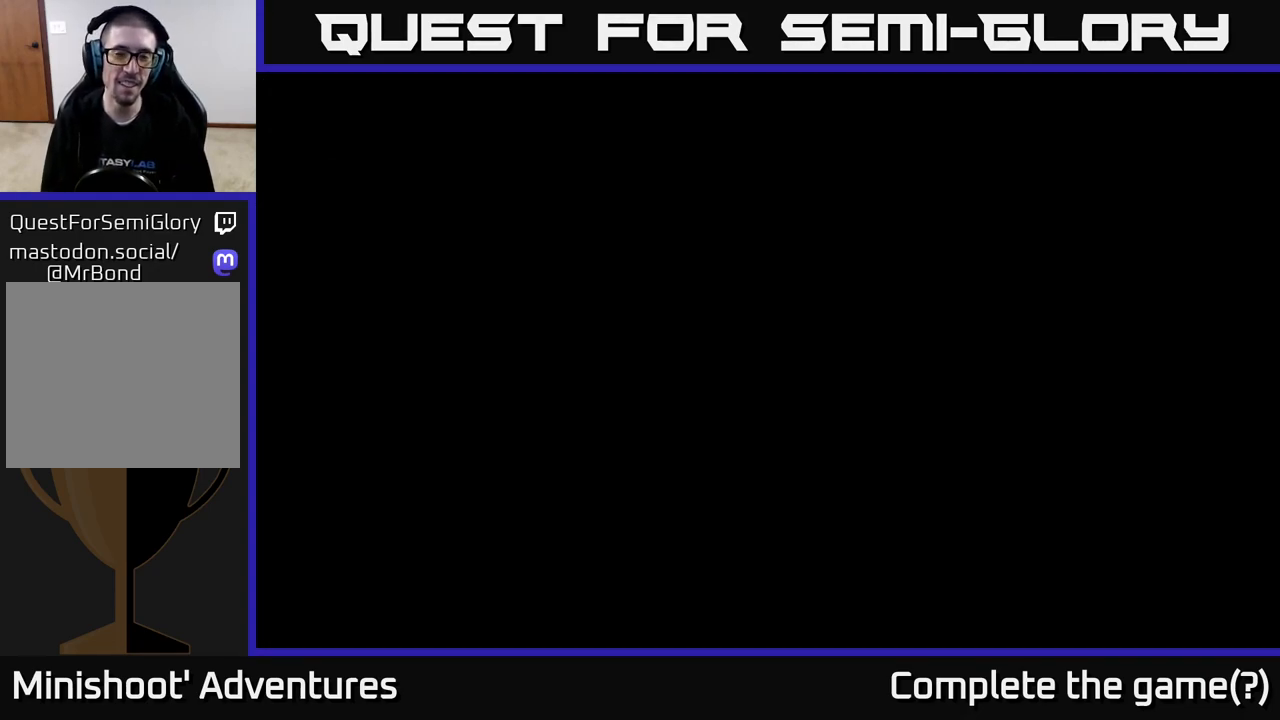
{"buttons": [], "left_stick": "center", "right_stick": "center", "events": []}
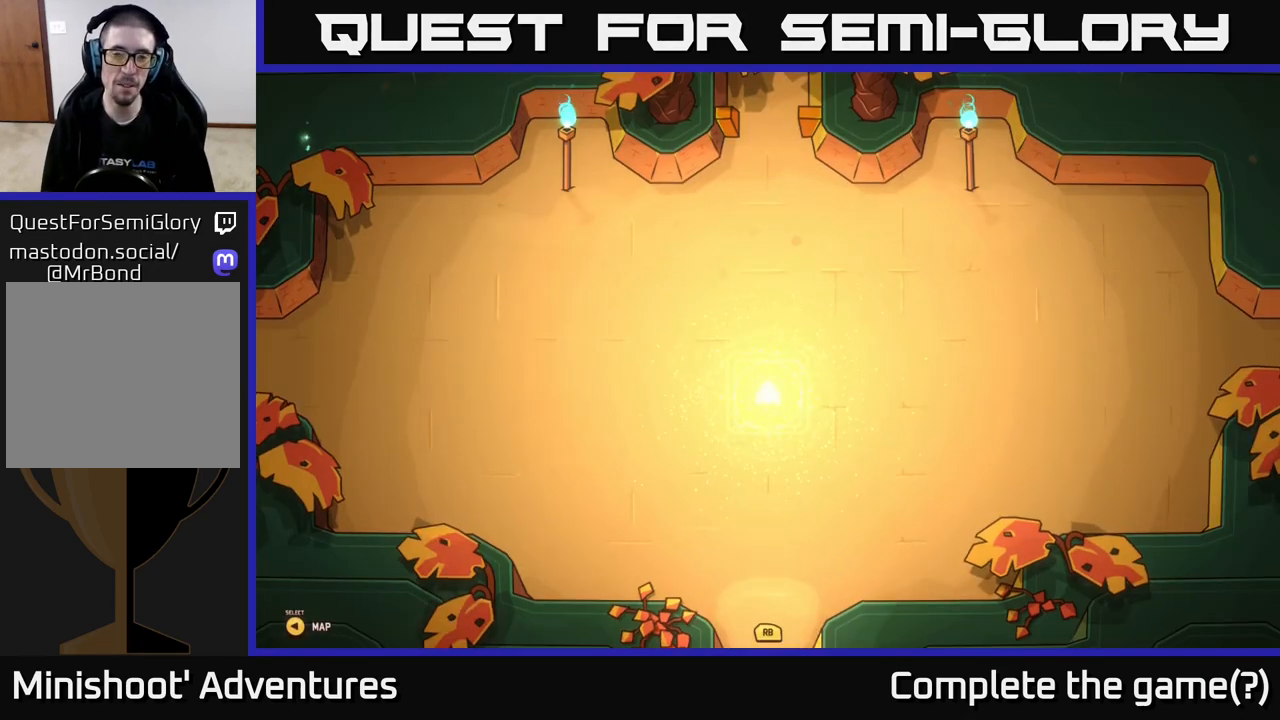
{"buttons": [], "left_stick": "up", "right_stick": "center", "events": [[350, "left_stick", "up"]]}
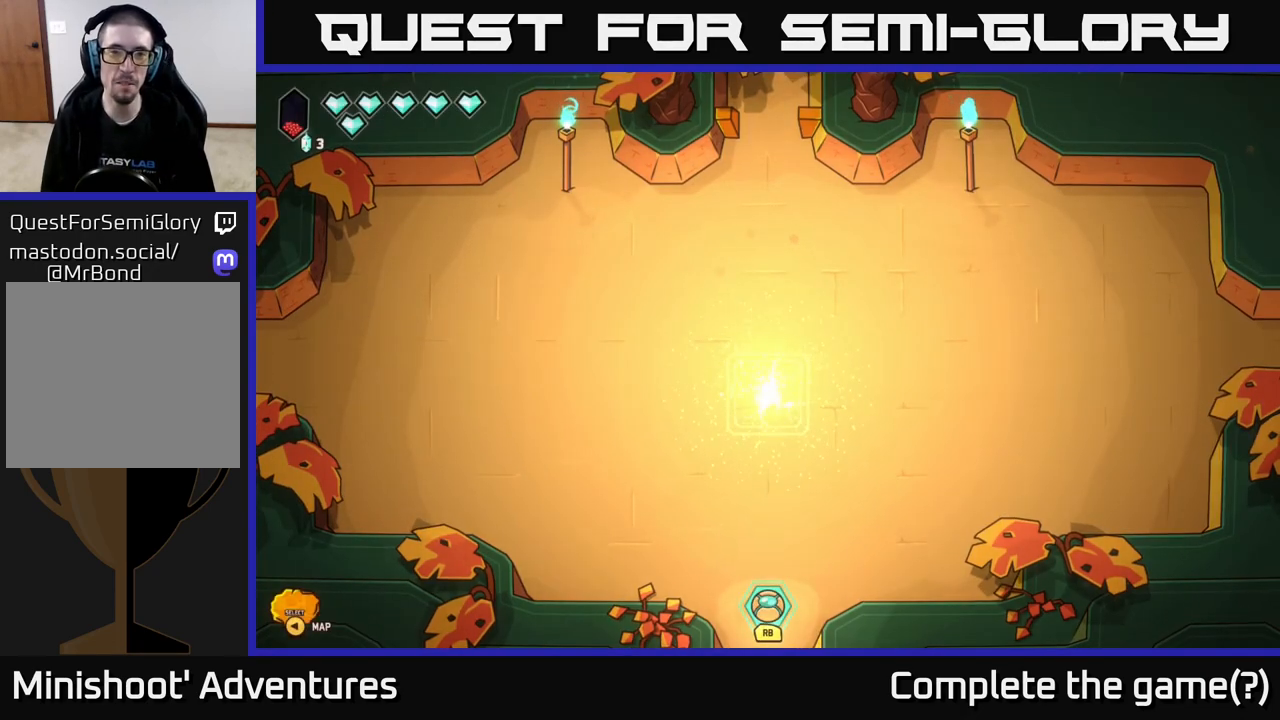
{"buttons": [], "left_stick": "up", "right_stick": "center", "events": []}
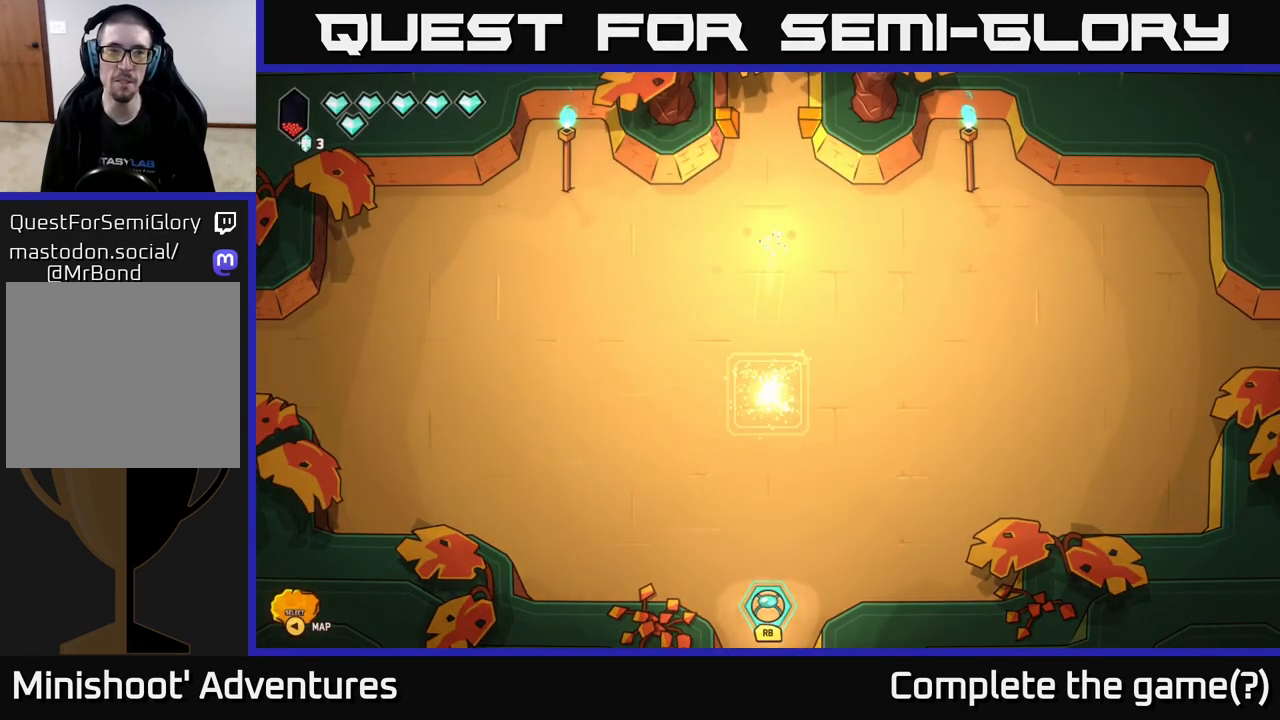
{"buttons": [], "left_stick": "up", "right_stick": "center", "events": []}
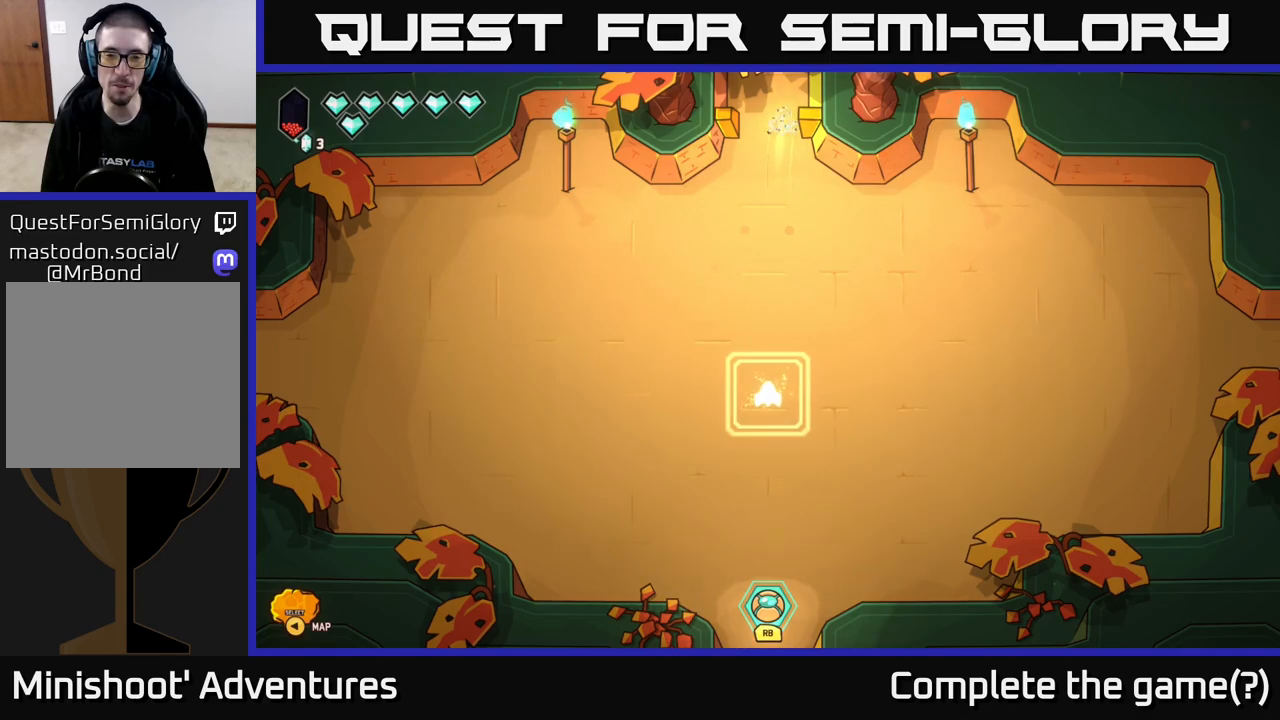
{"buttons": [], "left_stick": "up", "right_stick": "center", "events": []}
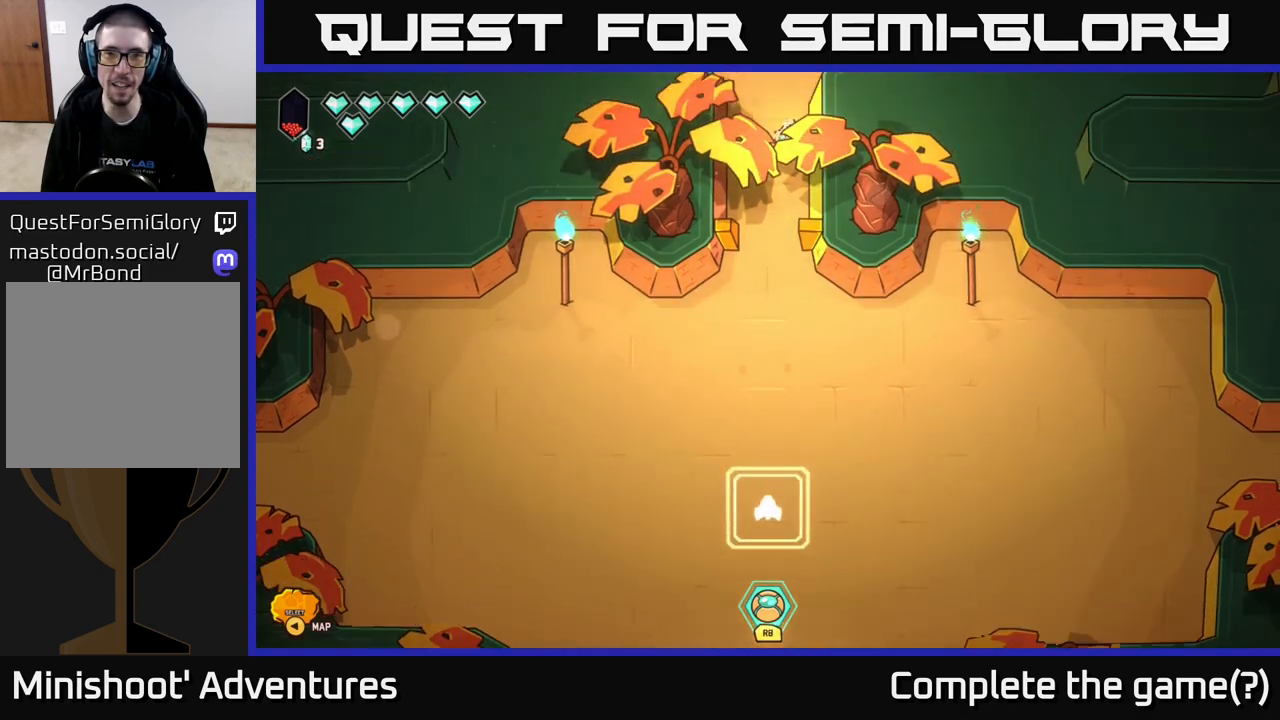
{"buttons": [], "left_stick": "up", "right_stick": "center", "events": []}
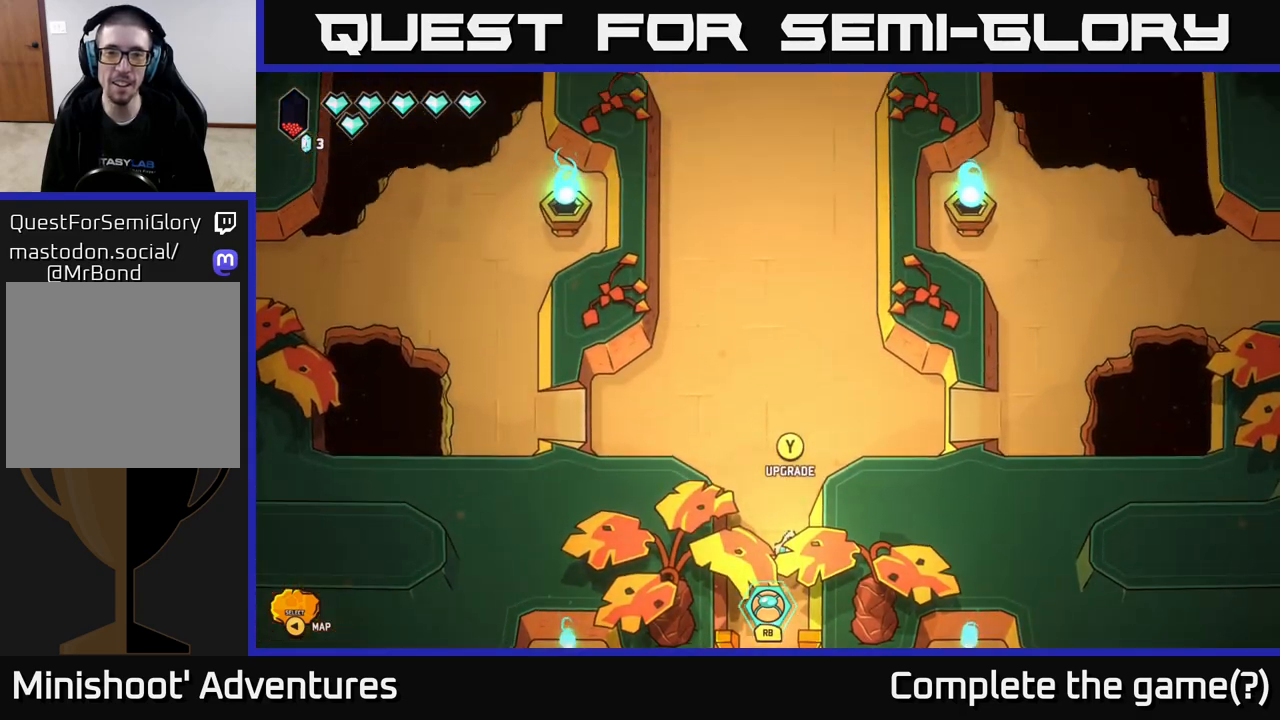
{"buttons": [], "left_stick": "up", "right_stick": "center", "events": []}
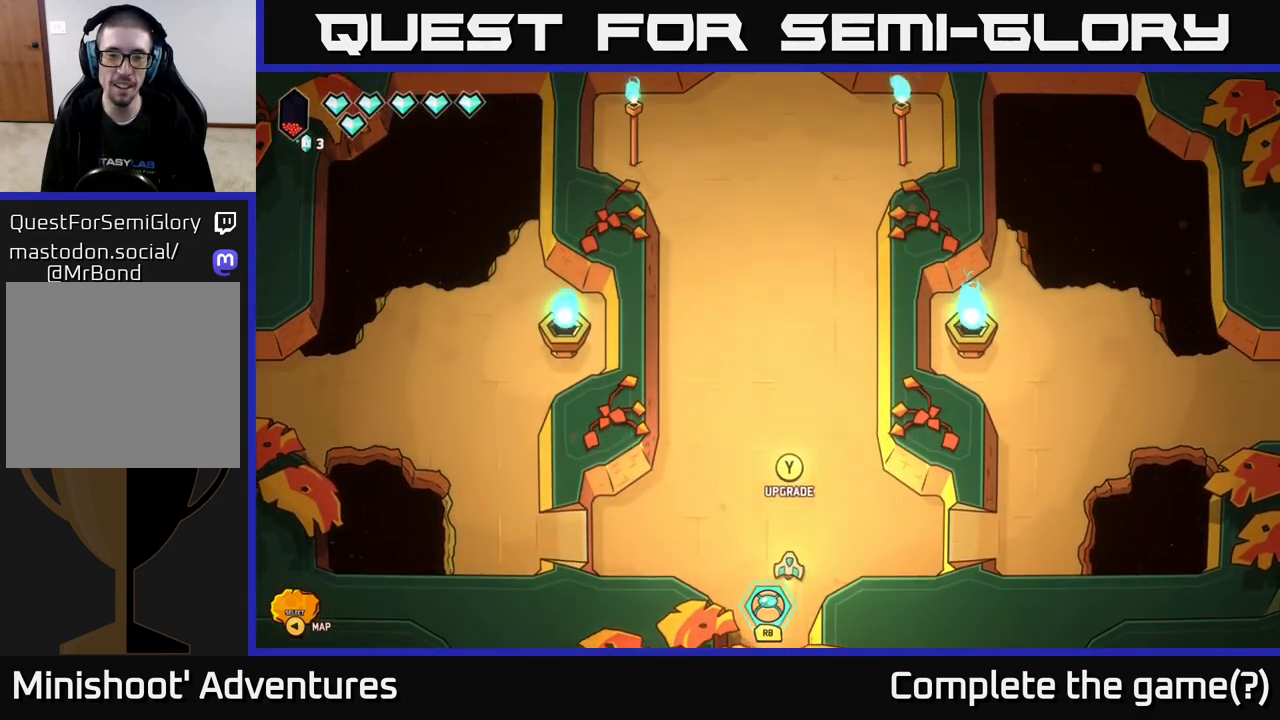
{"buttons": [], "left_stick": "up", "right_stick": "center", "events": []}
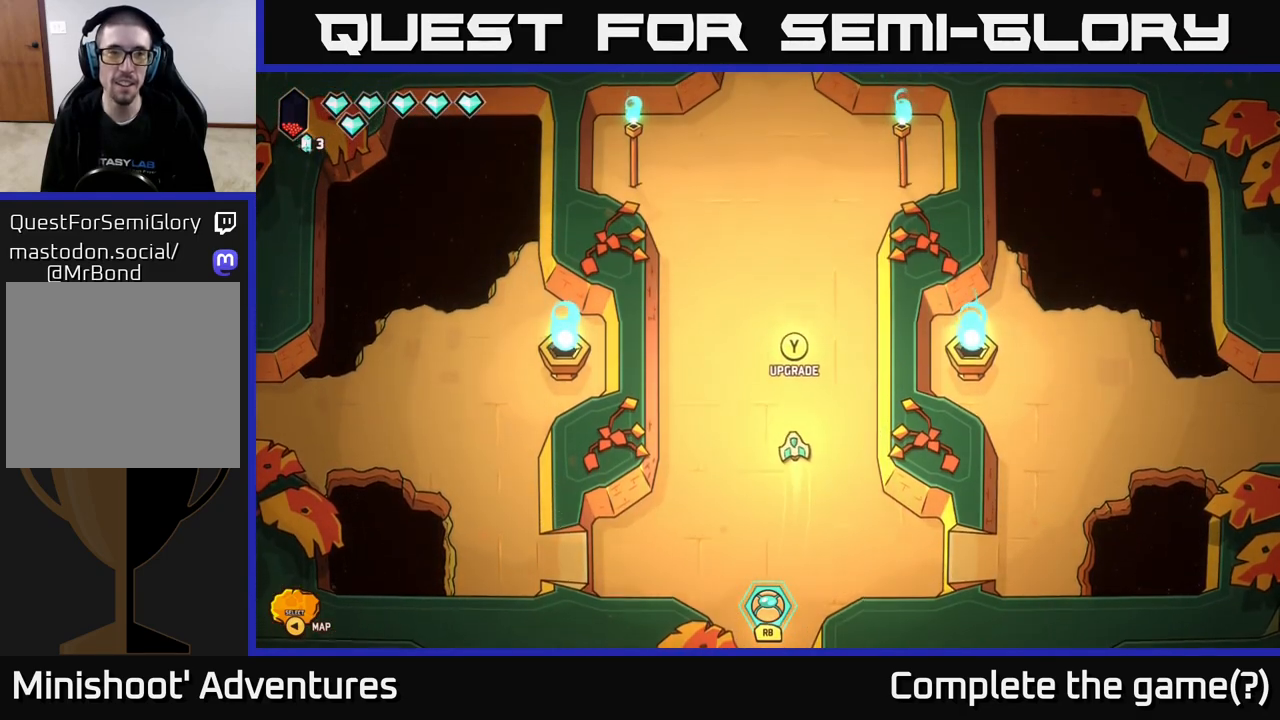
{"buttons": ["L2"], "left_stick": "up", "right_stick": "center", "events": [[83, "L2", "down"]]}
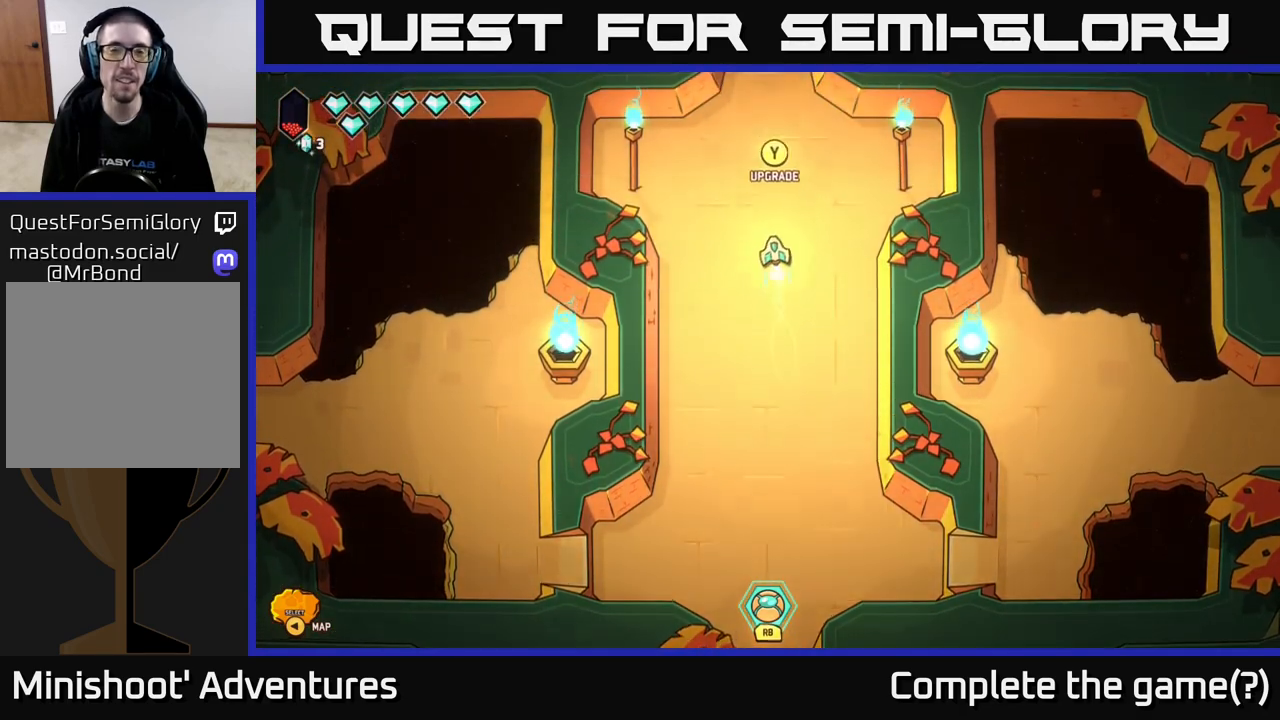
{"buttons": ["L2"], "left_stick": "up", "right_stick": "center", "events": []}
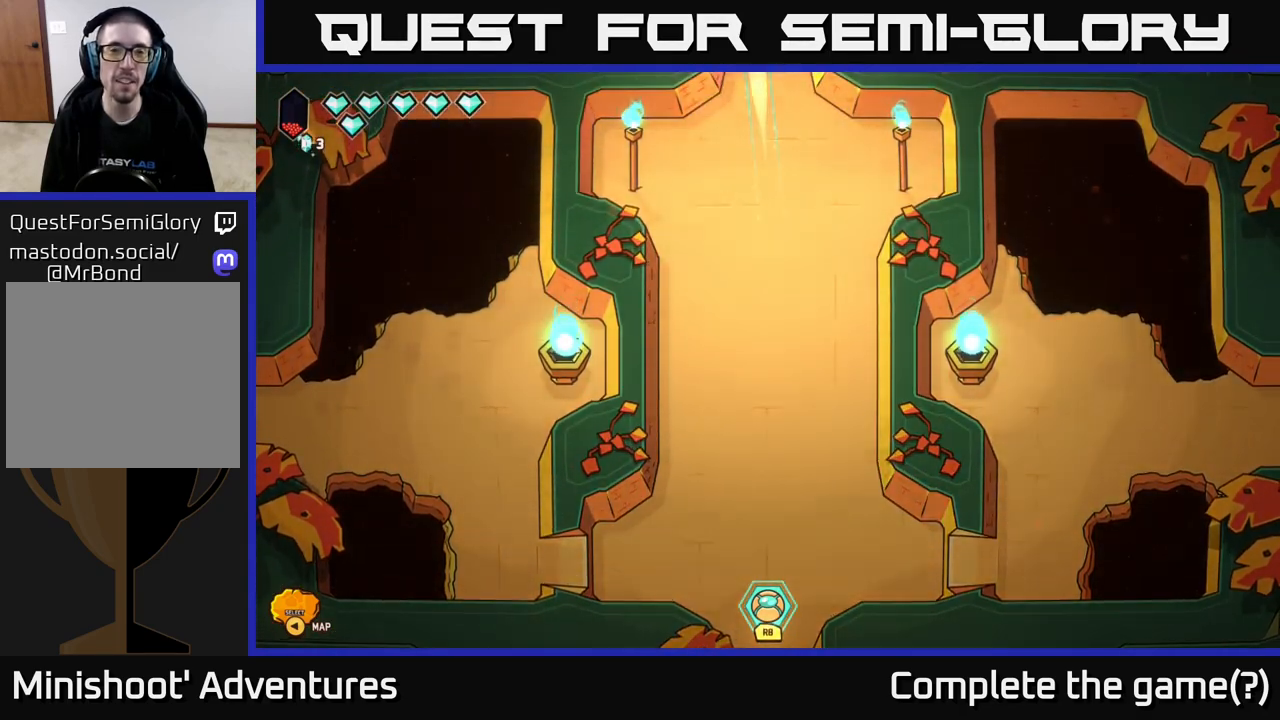
{"buttons": [], "left_stick": "center", "right_stick": "center", "events": [[350, "L2", "up"], [467, "left_stick", "center"]]}
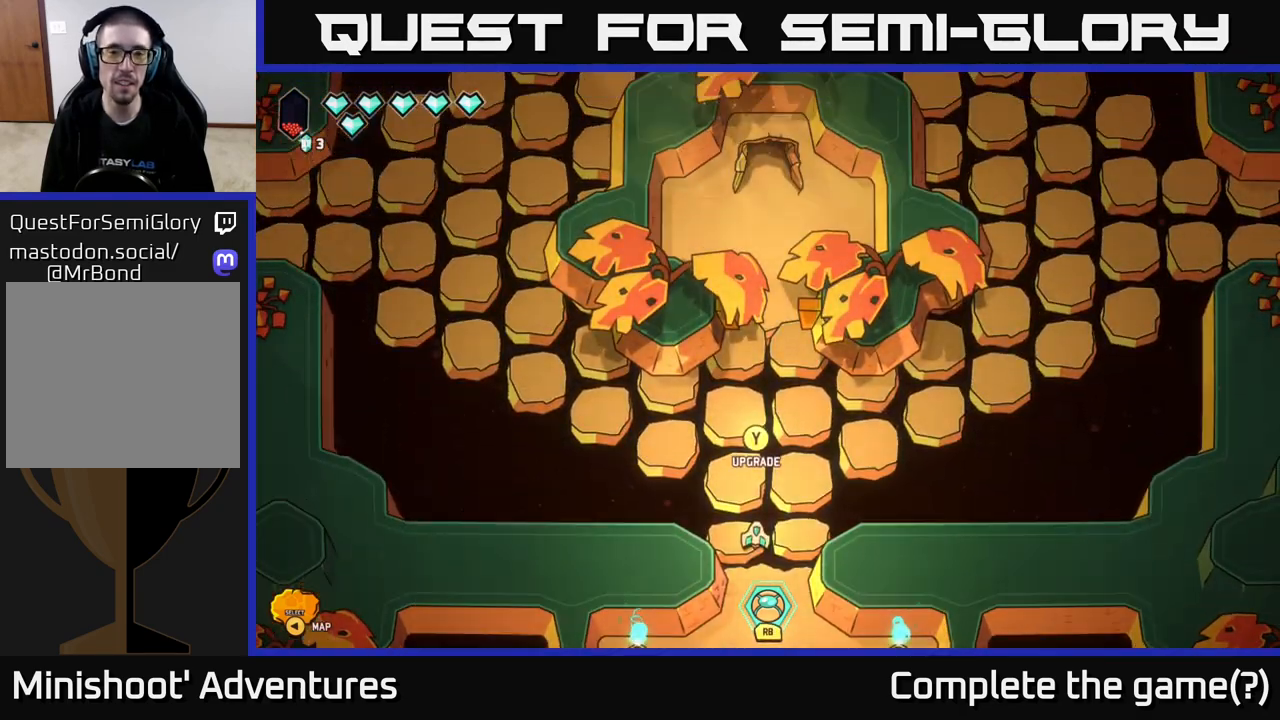
{"buttons": [], "left_stick": "up", "right_stick": "center", "events": [[233, "left_stick", "up"]]}
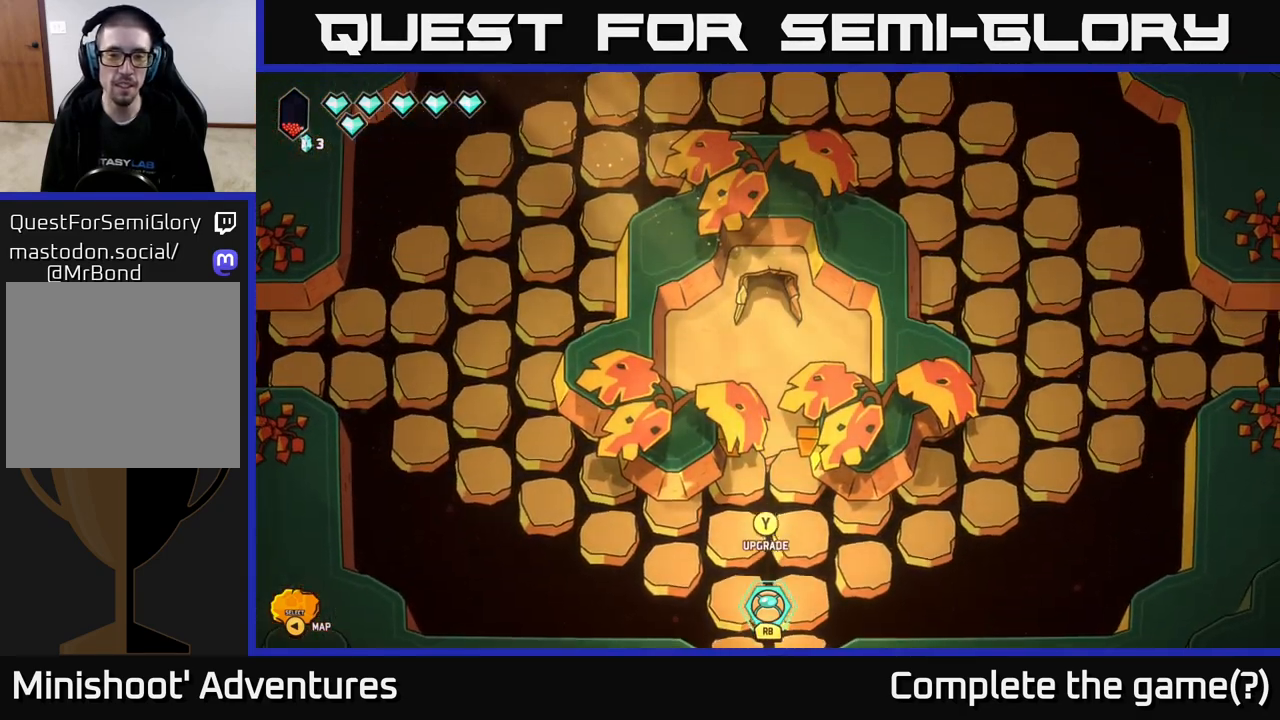
{"buttons": [], "left_stick": "center", "right_stick": "center", "events": [[50, "Y", "down"], [67, "left_stick", "center"], [133, "Y", "up"]]}
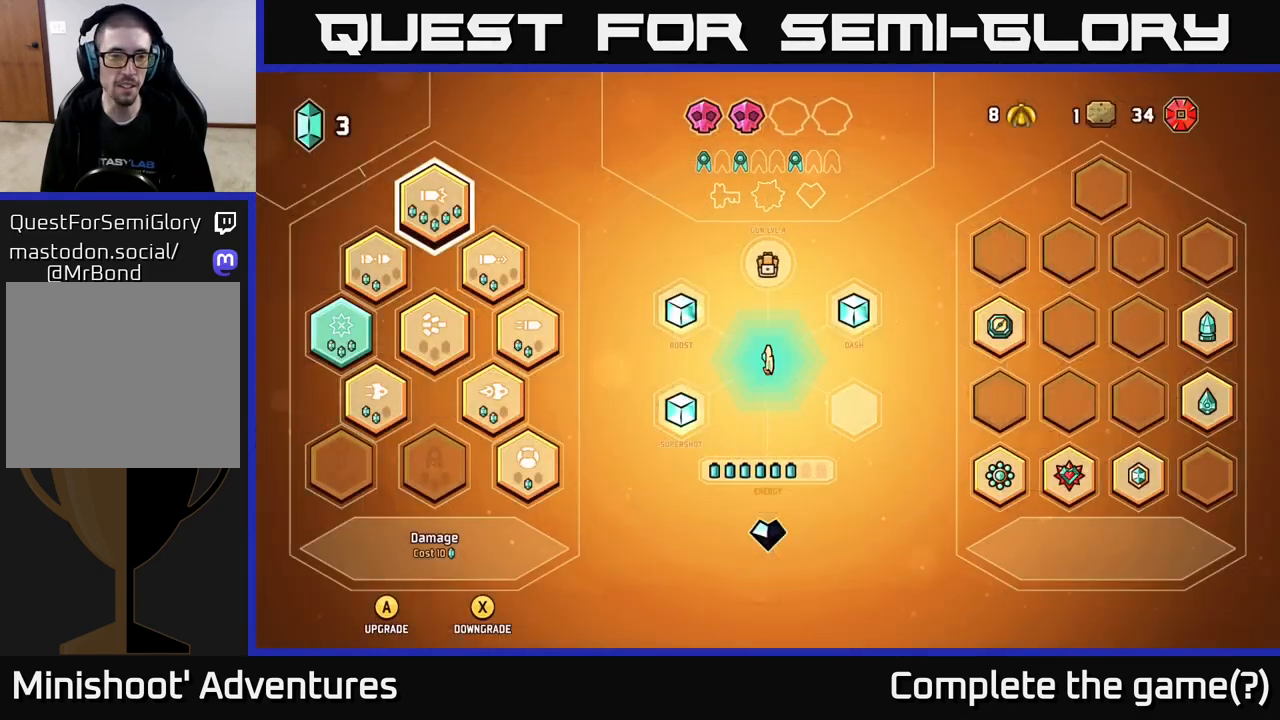
{"buttons": [], "left_stick": "down", "right_stick": "center", "events": [[450, "left_stick", "down"]]}
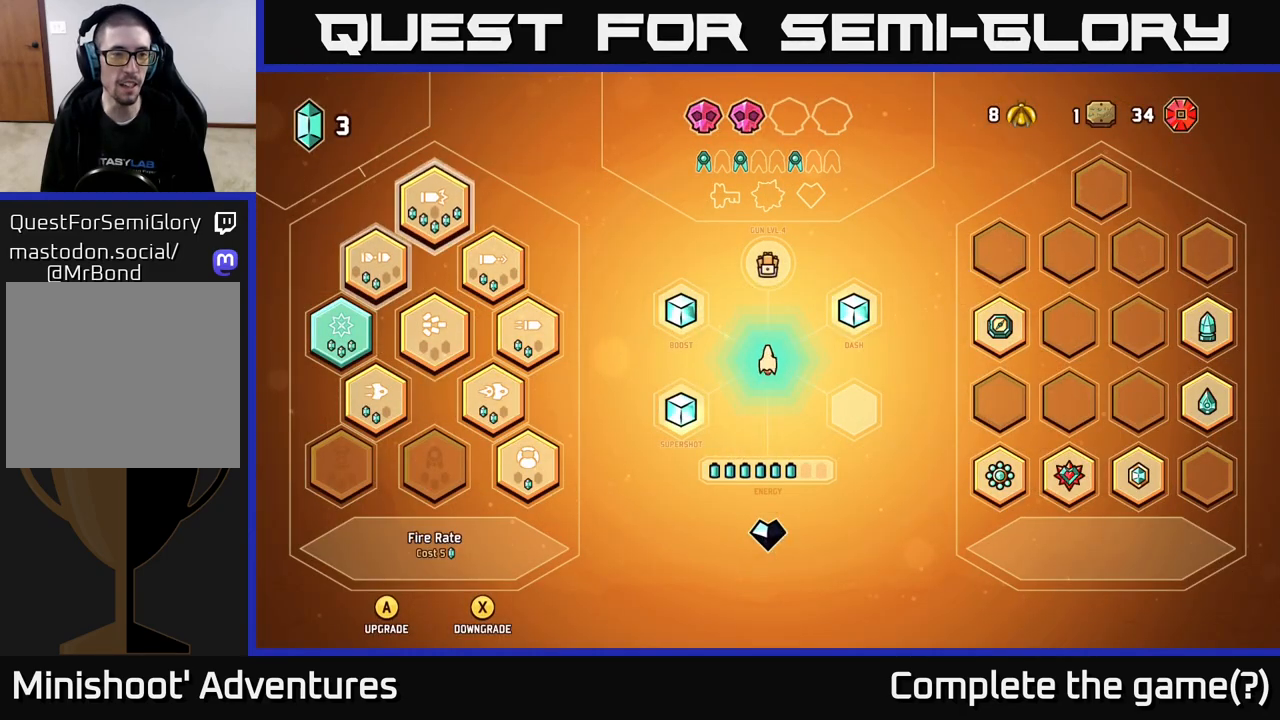
{"buttons": [], "left_stick": "center", "right_stick": "center", "events": [[133, "left_stick", "center"]]}
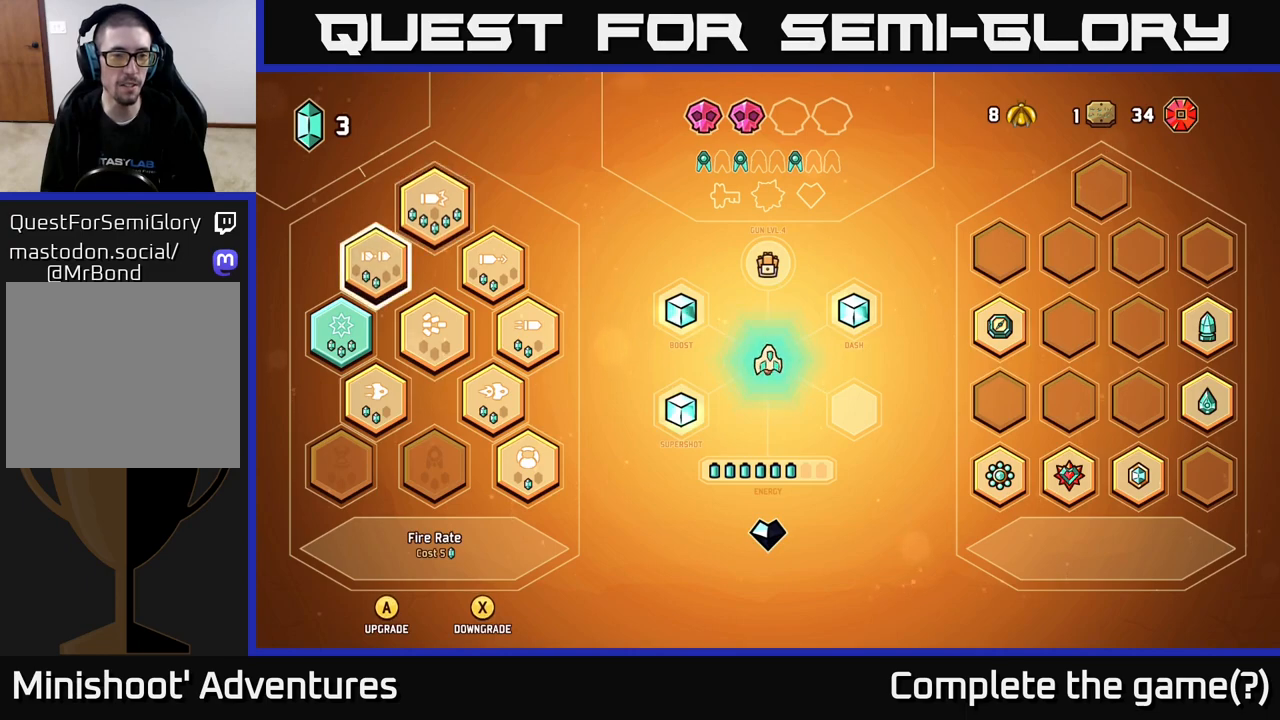
{"buttons": [], "left_stick": "down", "right_stick": "center", "events": [[83, "left_stick", "down"], [267, "left_stick", "center"], [450, "left_stick", "down"]]}
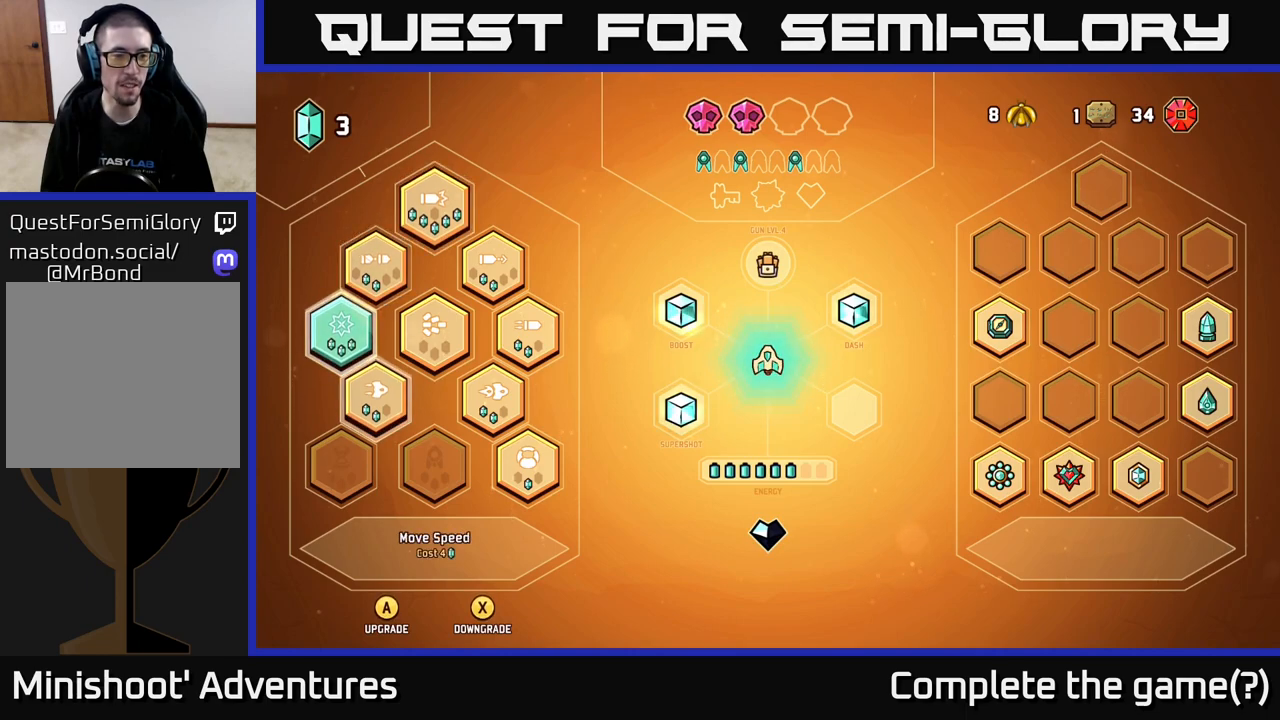
{"buttons": [], "left_stick": "right", "right_stick": "center", "events": [[133, "left_stick", "center"], [367, "left_stick", "right"]]}
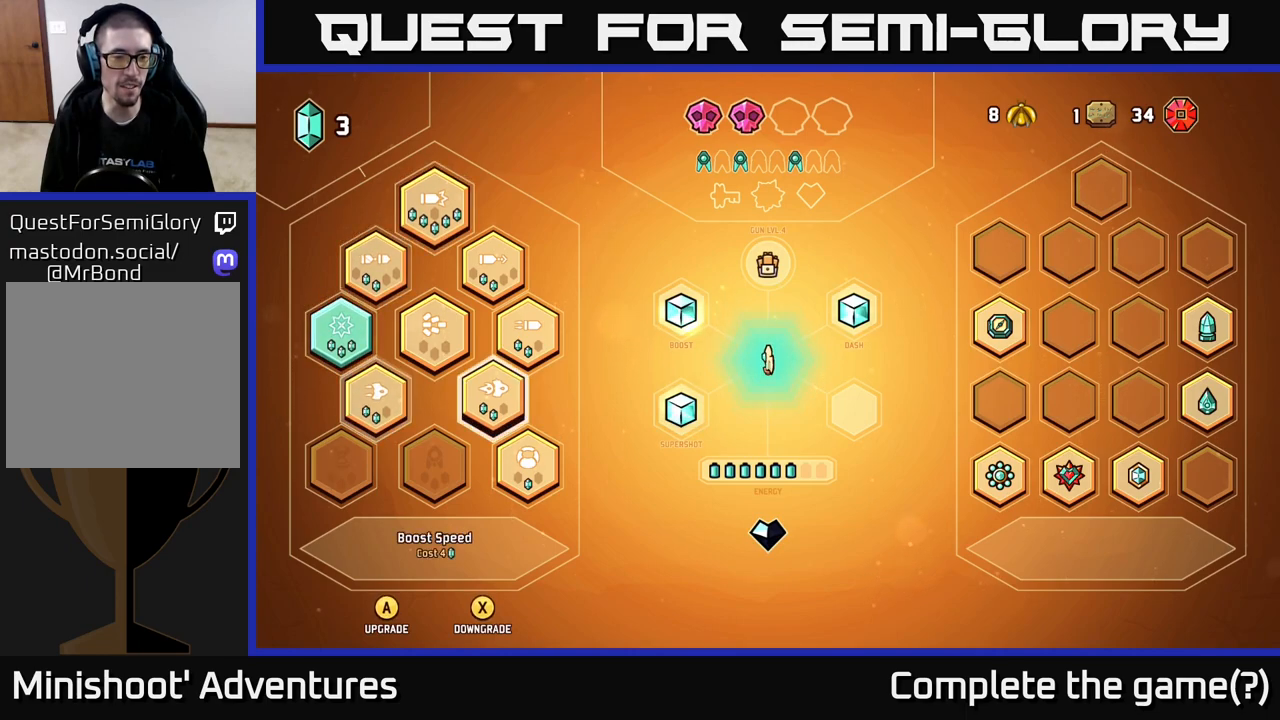
{"buttons": [], "left_stick": "center", "right_stick": "center", "events": [[50, "left_stick", "center"], [167, "left_stick", "right"], [300, "left_stick", "center"]]}
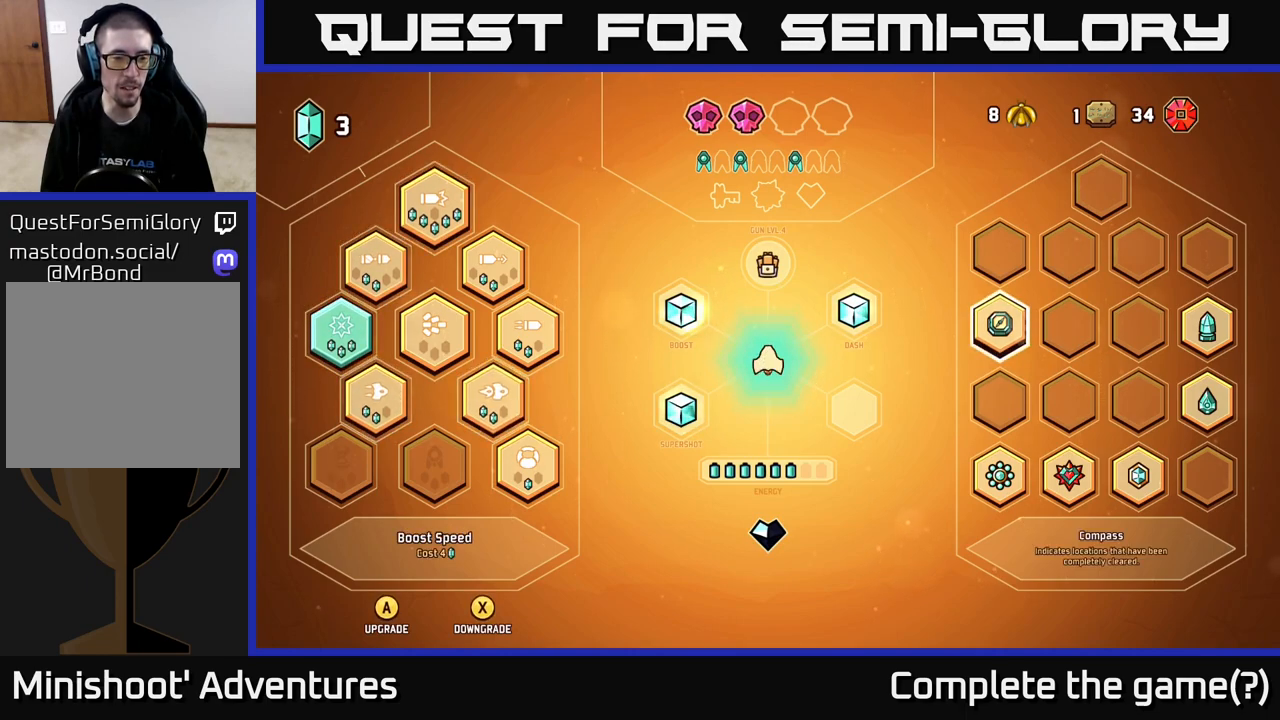
{"buttons": [], "left_stick": "left", "right_stick": "center", "events": [[33, "left_stick", "down"], [217, "left_stick", "center"], [367, "left_stick", "left"]]}
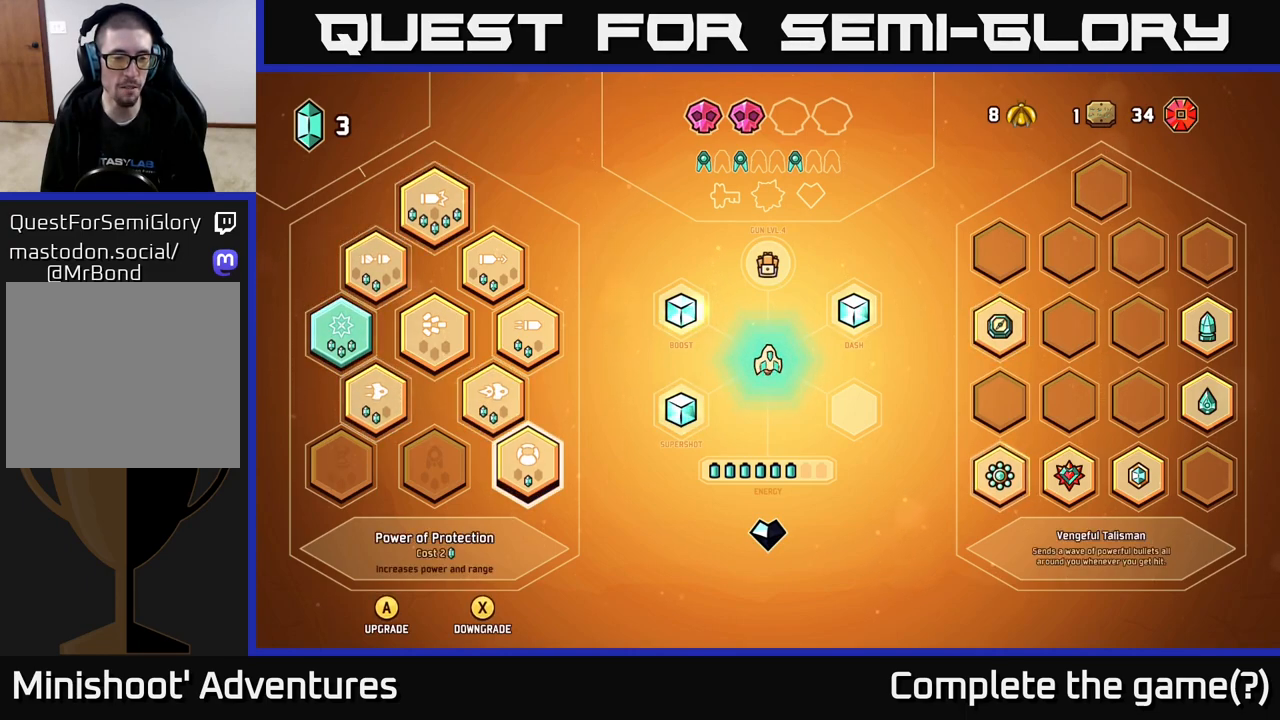
{"buttons": [], "left_stick": "up", "right_stick": "center", "events": [[50, "left_stick", "center"], [150, "left_stick", "left"], [333, "left_stick", "center"], [500, "left_stick", "up"]]}
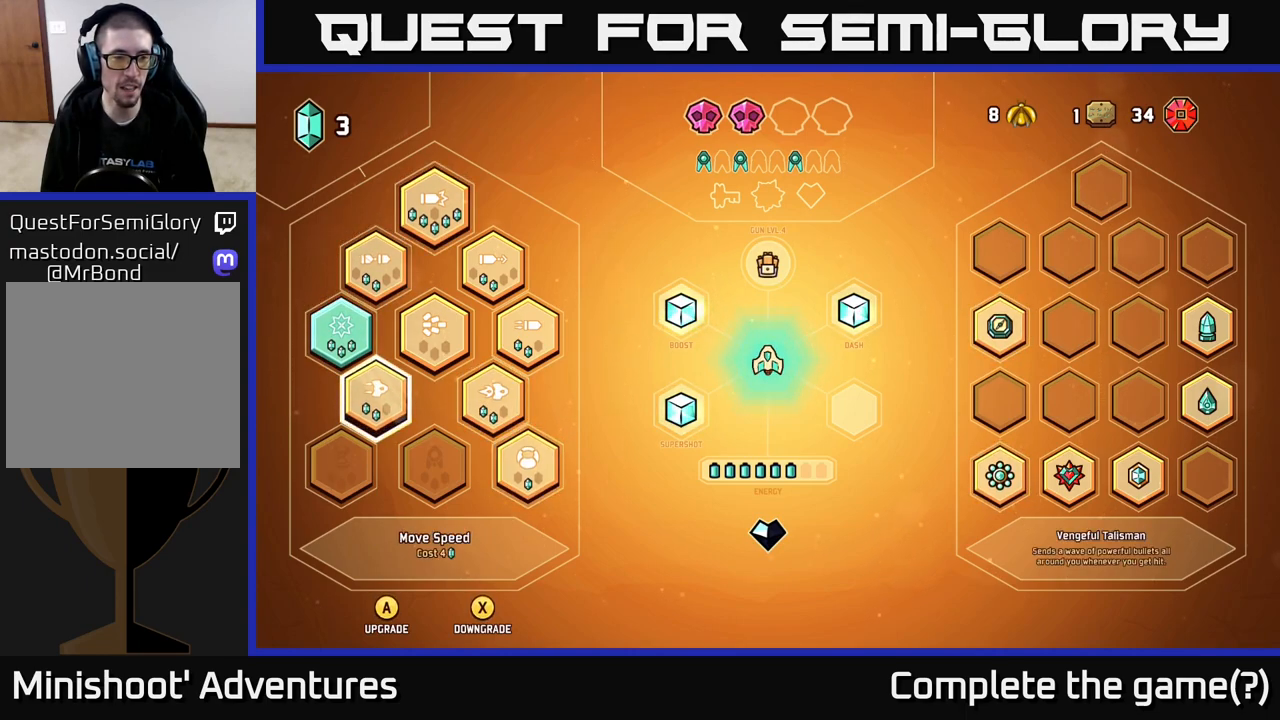
{"buttons": [], "left_stick": "right", "right_stick": "center", "events": [[167, "left_stick", "center"], [350, "left_stick", "right"]]}
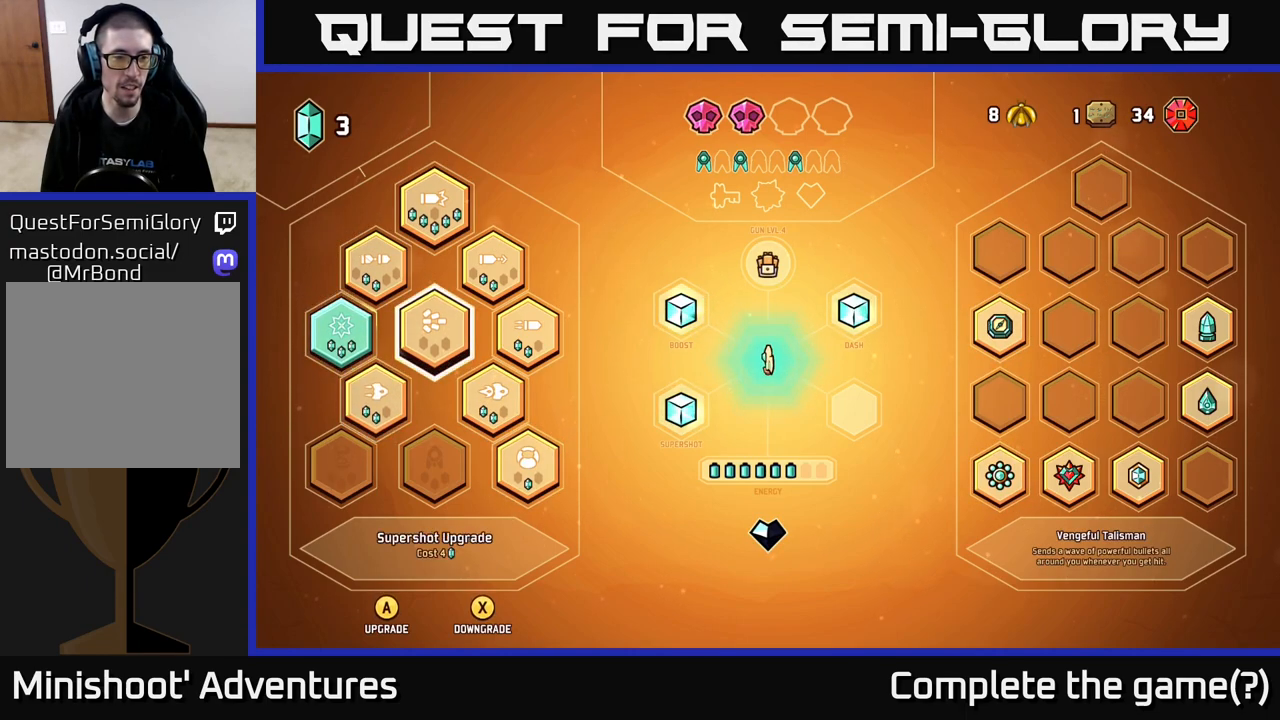
{"buttons": [], "left_stick": "center", "right_stick": "center", "events": [[33, "left_stick", "center"]]}
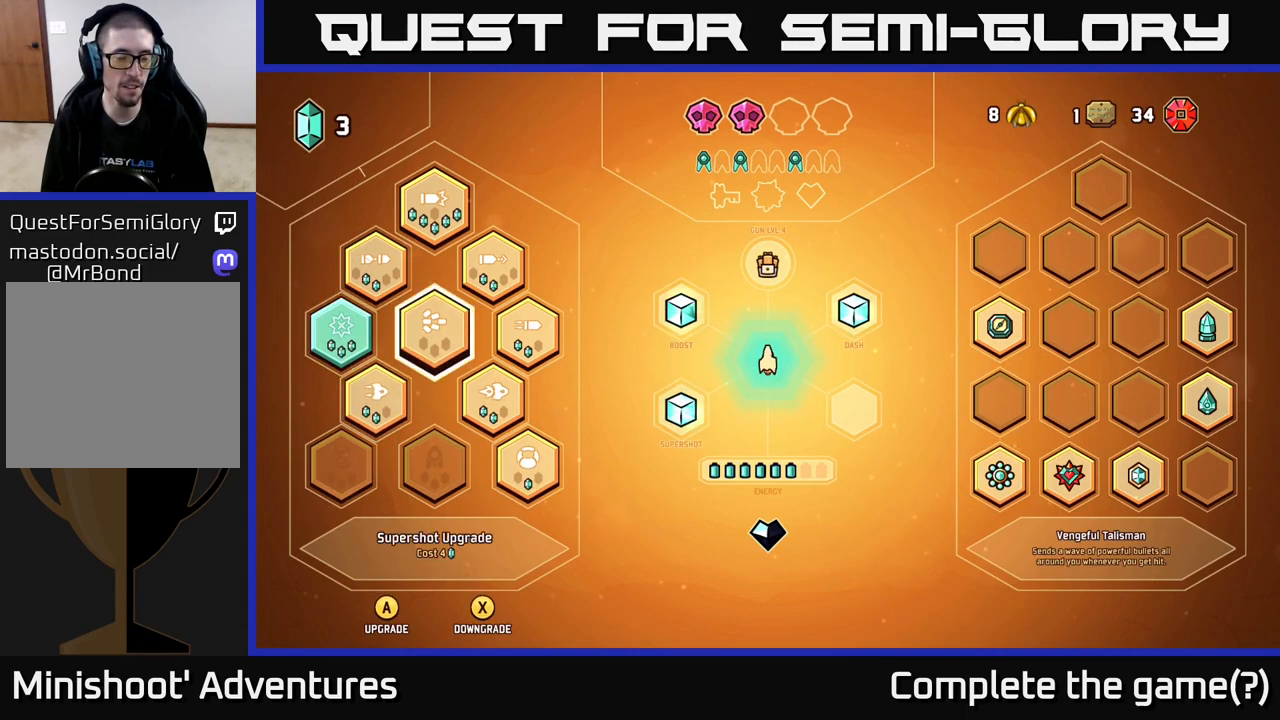
{"buttons": [], "left_stick": "center", "right_stick": "center", "events": []}
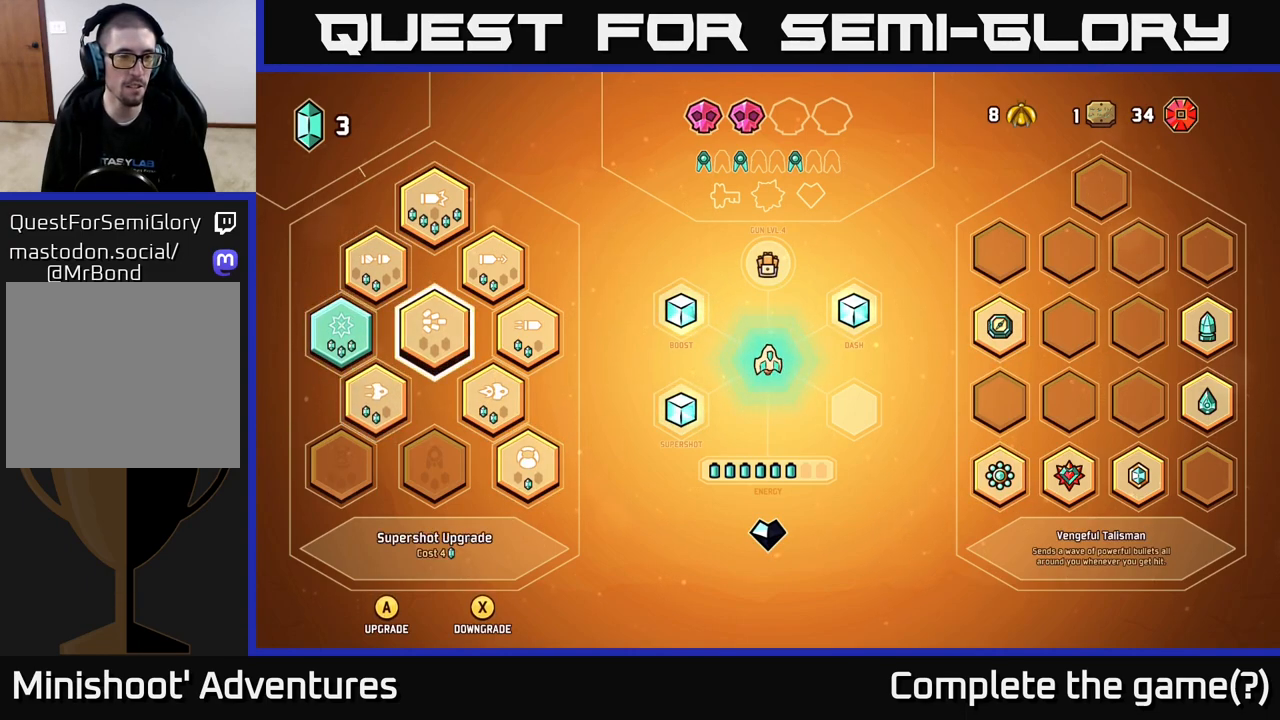
{"buttons": [], "left_stick": "center", "right_stick": "center", "events": [[300, "left_stick", "up-left"], [467, "left_stick", "center"]]}
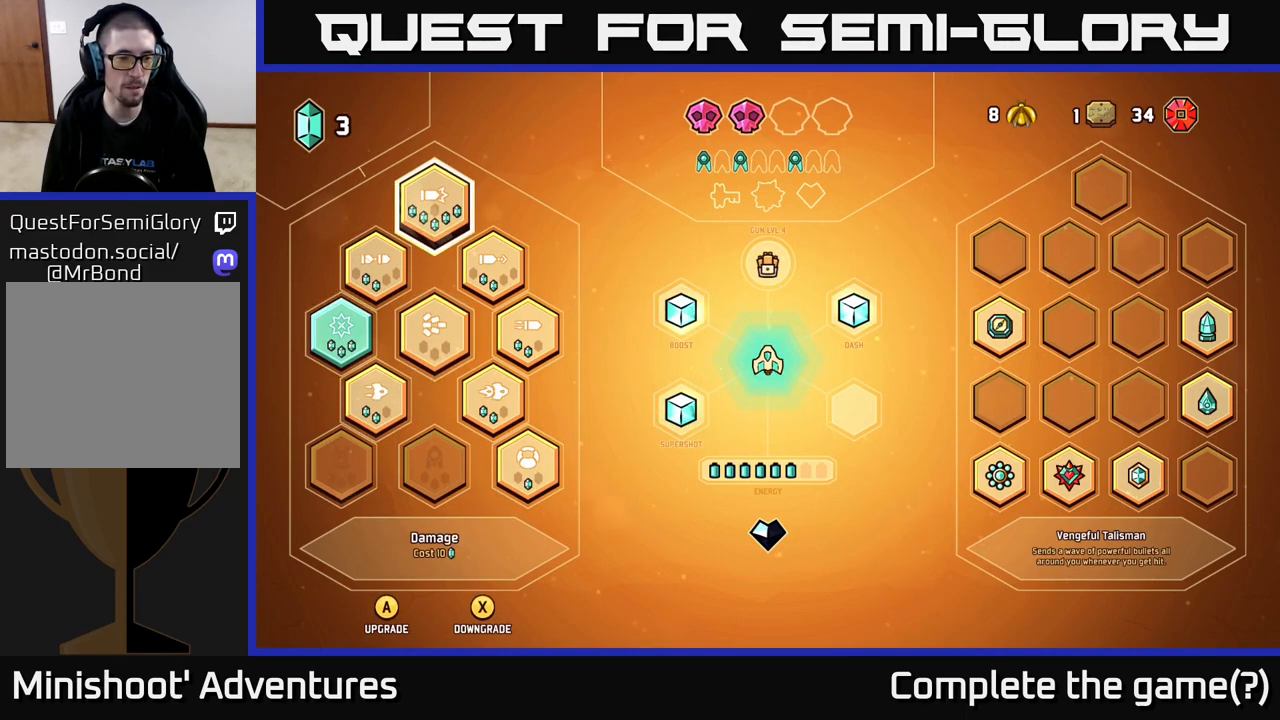
{"buttons": [], "left_stick": "center", "right_stick": "center", "events": [[200, "left_stick", "left"], [350, "left_stick", "center"]]}
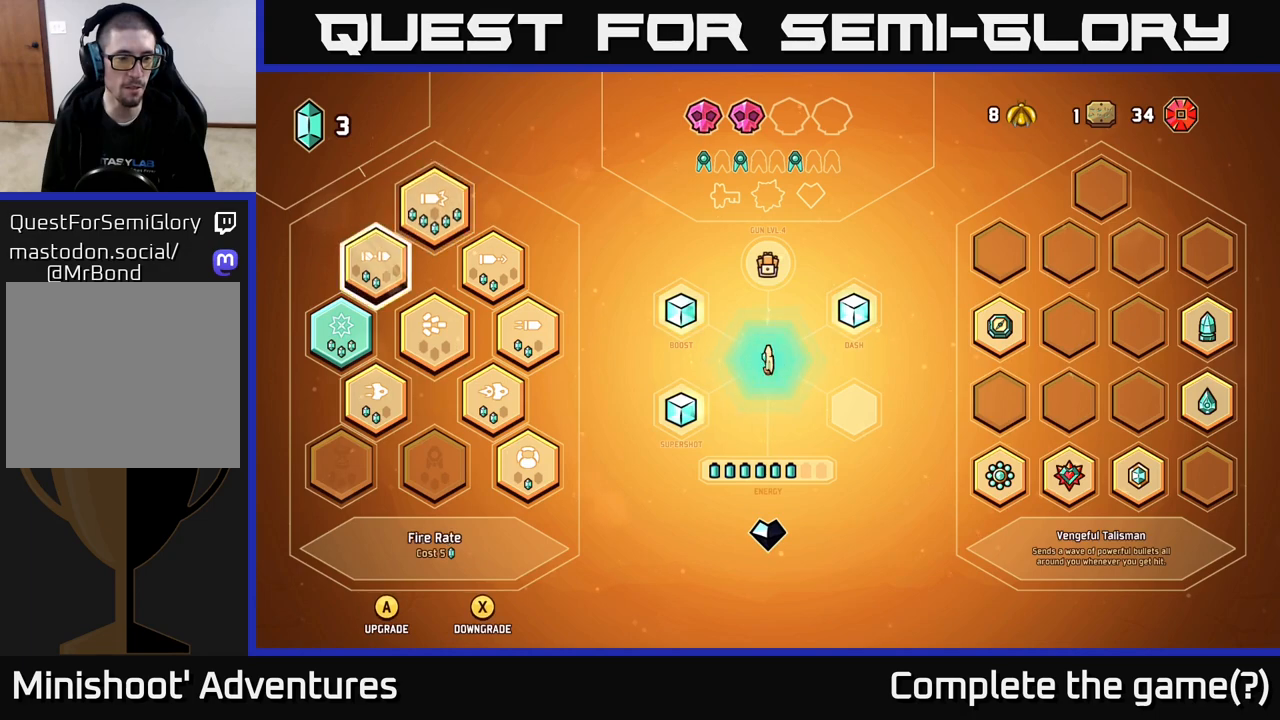
{"buttons": [], "left_stick": "right", "right_stick": "center", "events": [[133, "left_stick", "right"], [300, "left_stick", "center"], [450, "left_stick", "right"]]}
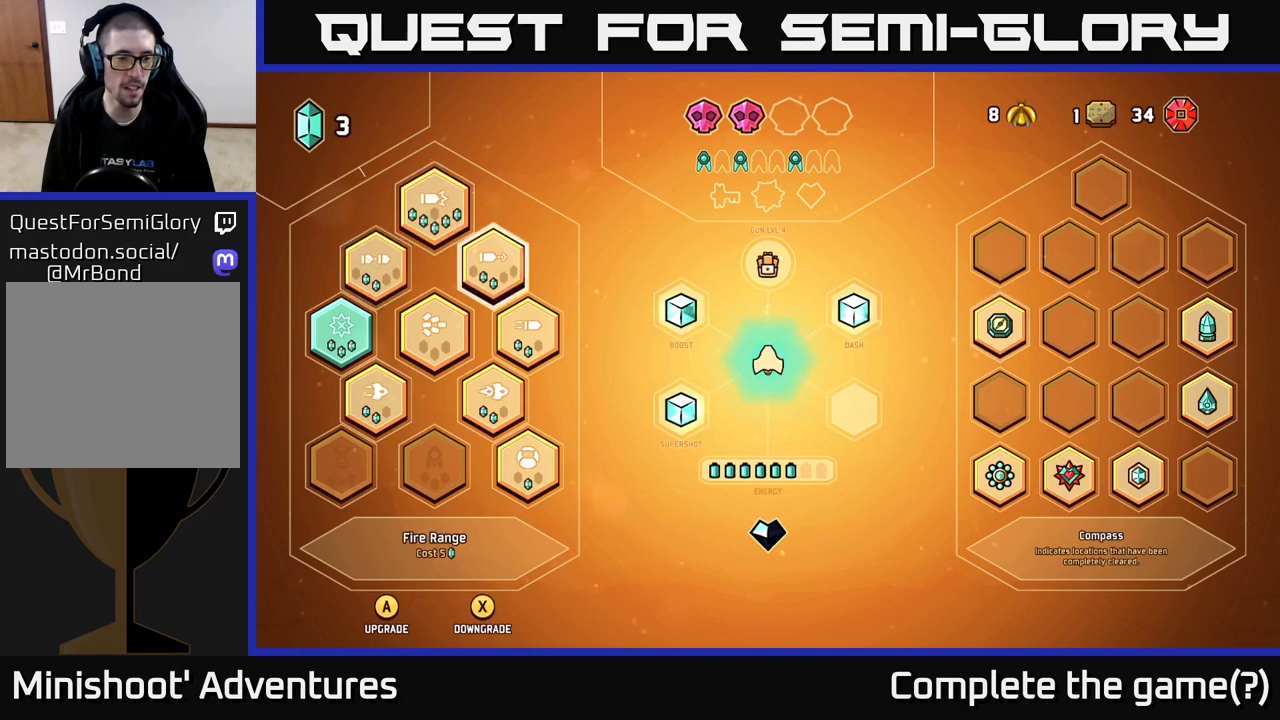
{"buttons": [], "left_stick": "center", "right_stick": "center", "events": [[50, "left_stick", "center"], [300, "left_stick", "up-left"], [483, "left_stick", "center"]]}